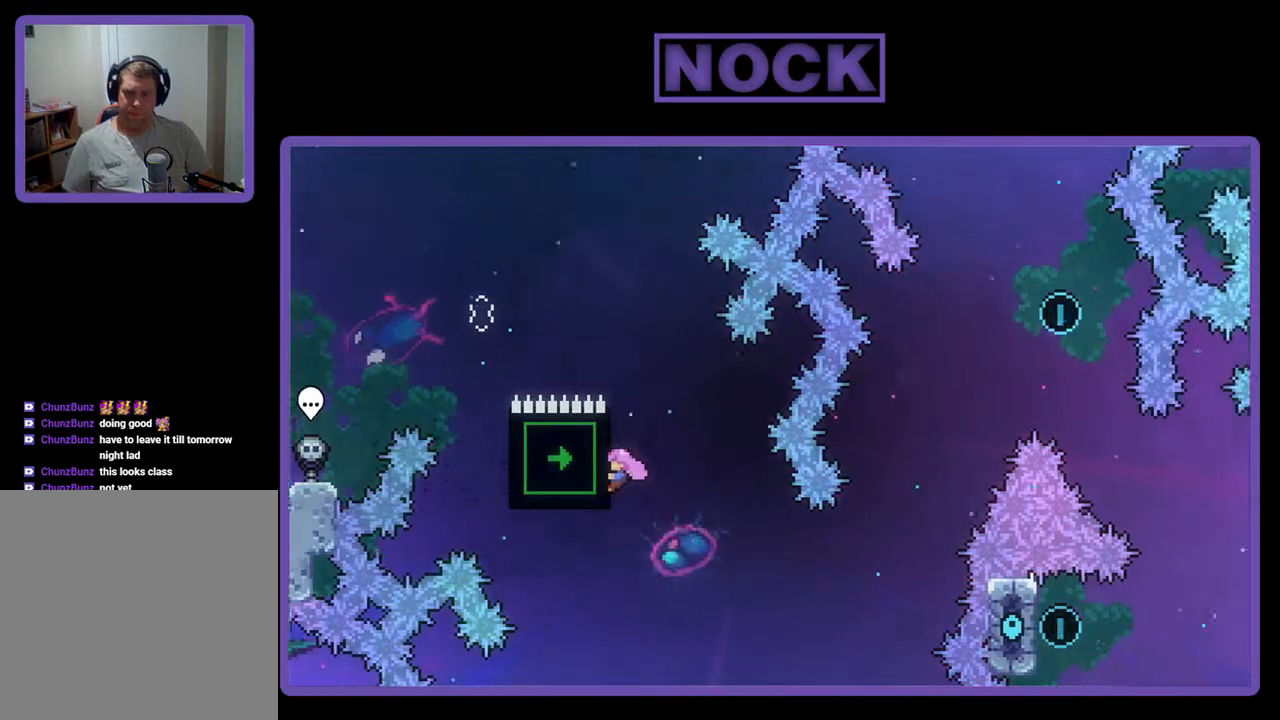
Gameplay with a controller (PlayStation layout); each line is a JSON object with the inputs held at the frame after it. "events" lists button and stick changes between this image and that frame as [ms after this image, input, new state], when the widget could be followed in between. Not read: left_stick right_stick.
{"buttons": ["R2", "DPAD_RIGHT"], "events": [[500, "DPAD_RIGHT", "down"]]}
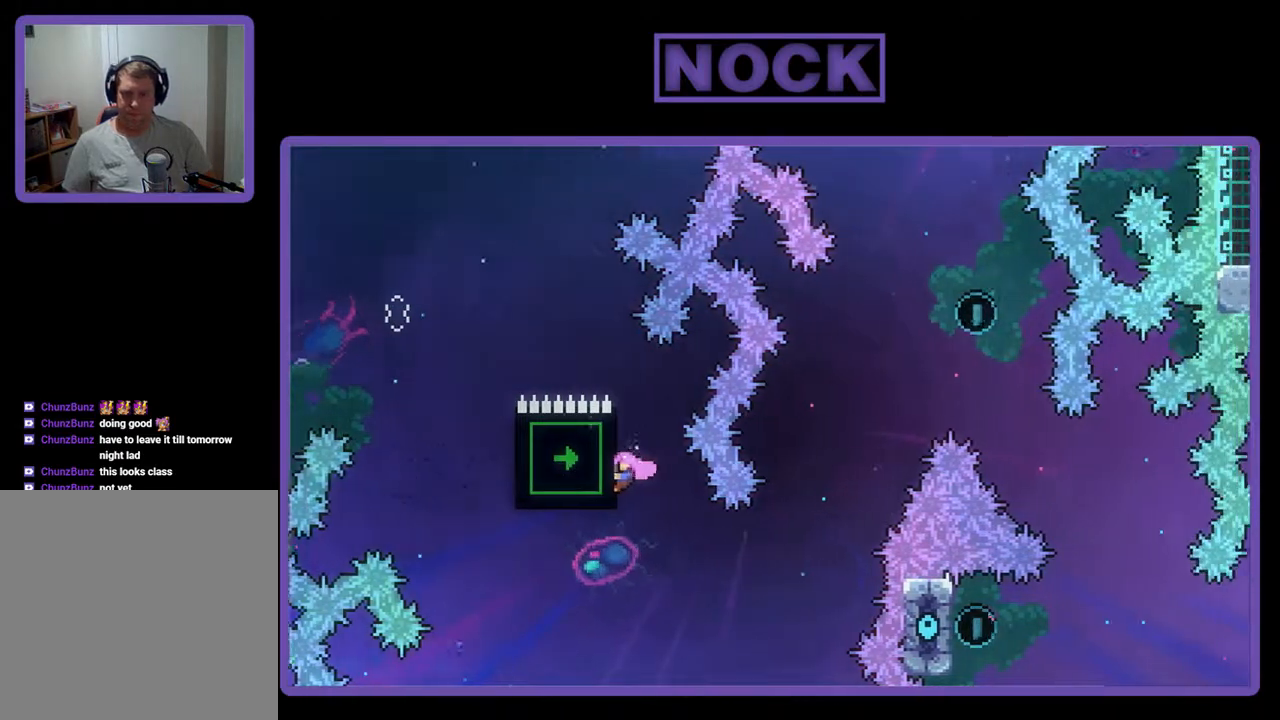
{"buttons": ["CIRCLE", "R2", "DPAD_UP", "DPAD_RIGHT"], "events": [[100, "DPAD_DOWN", "down"], [100, "R2", "up"], [167, "DPAD_DOWN", "up"], [367, "R2", "down"], [433, "CIRCLE", "down"], [433, "DPAD_UP", "down"]]}
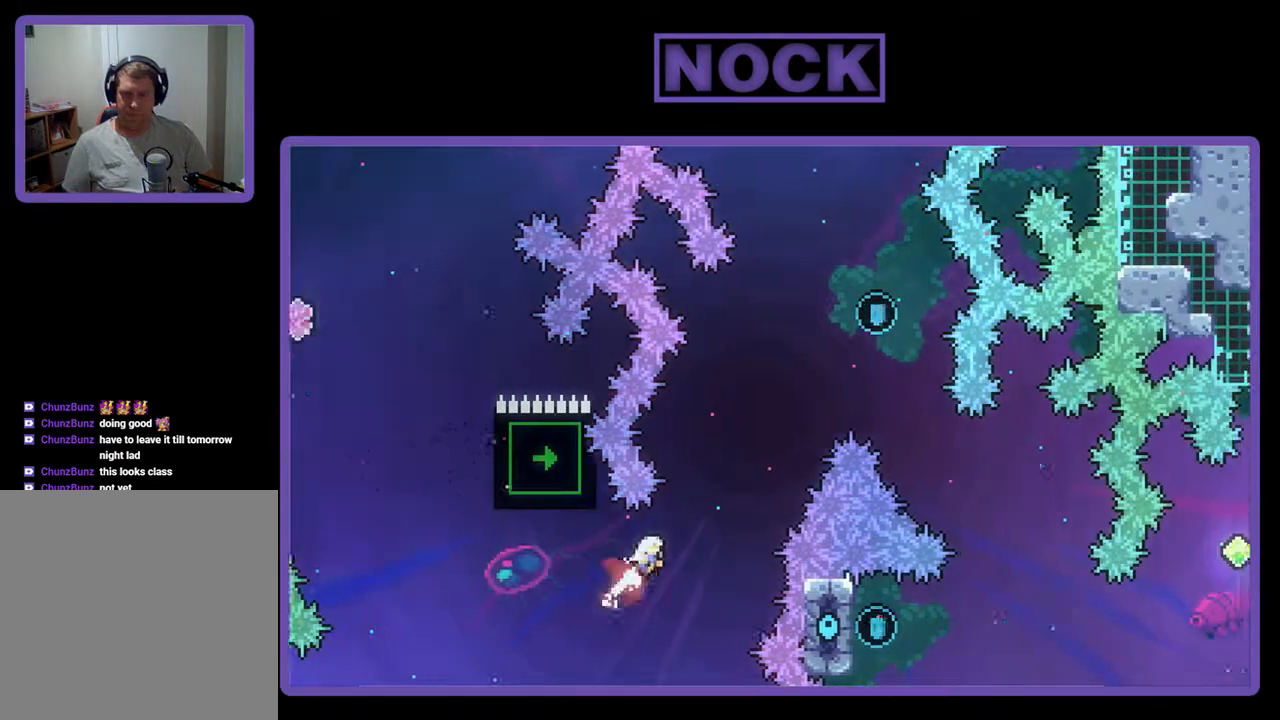
{"buttons": ["R2"], "events": [[133, "CIRCLE", "up"], [167, "DPAD_RIGHT", "up"], [267, "CIRCLE", "down"], [433, "CIRCLE", "up"], [433, "DPAD_UP", "up"]]}
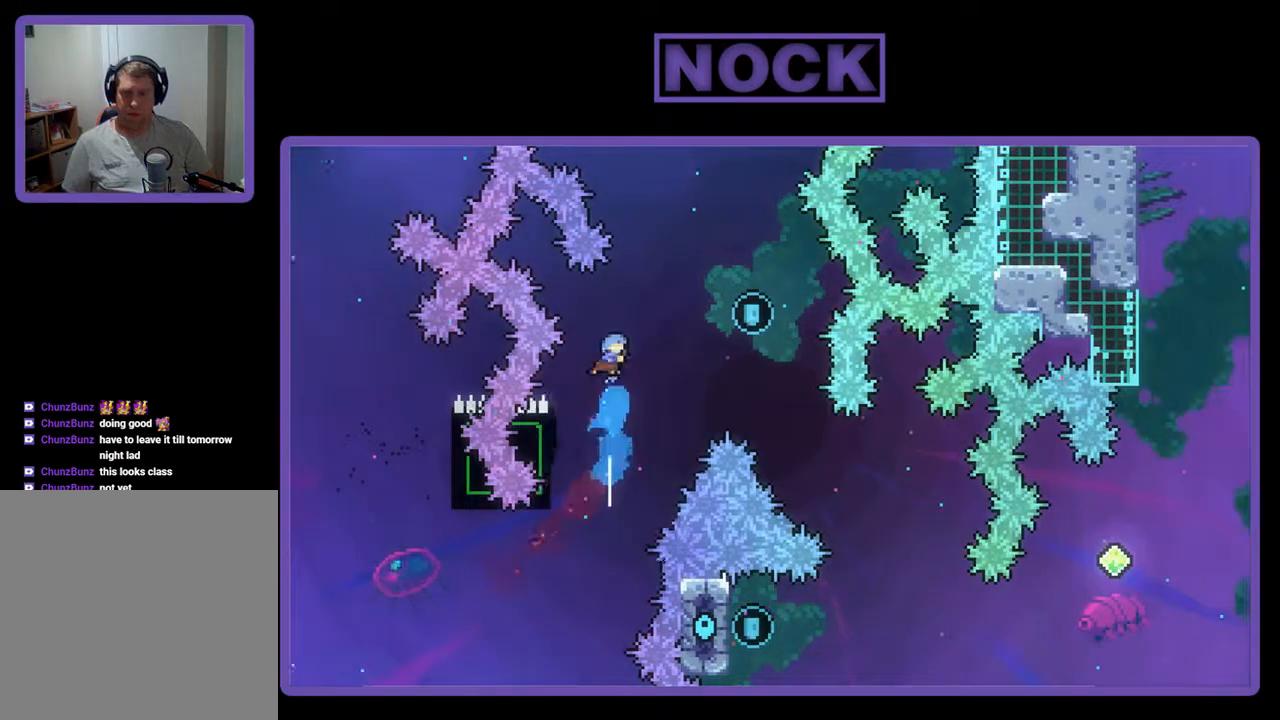
{"buttons": ["R2", "DPAD_UP"], "events": [[300, "DPAD_LEFT", "down"], [333, "DPAD_UP", "down"], [467, "DPAD_LEFT", "up"]]}
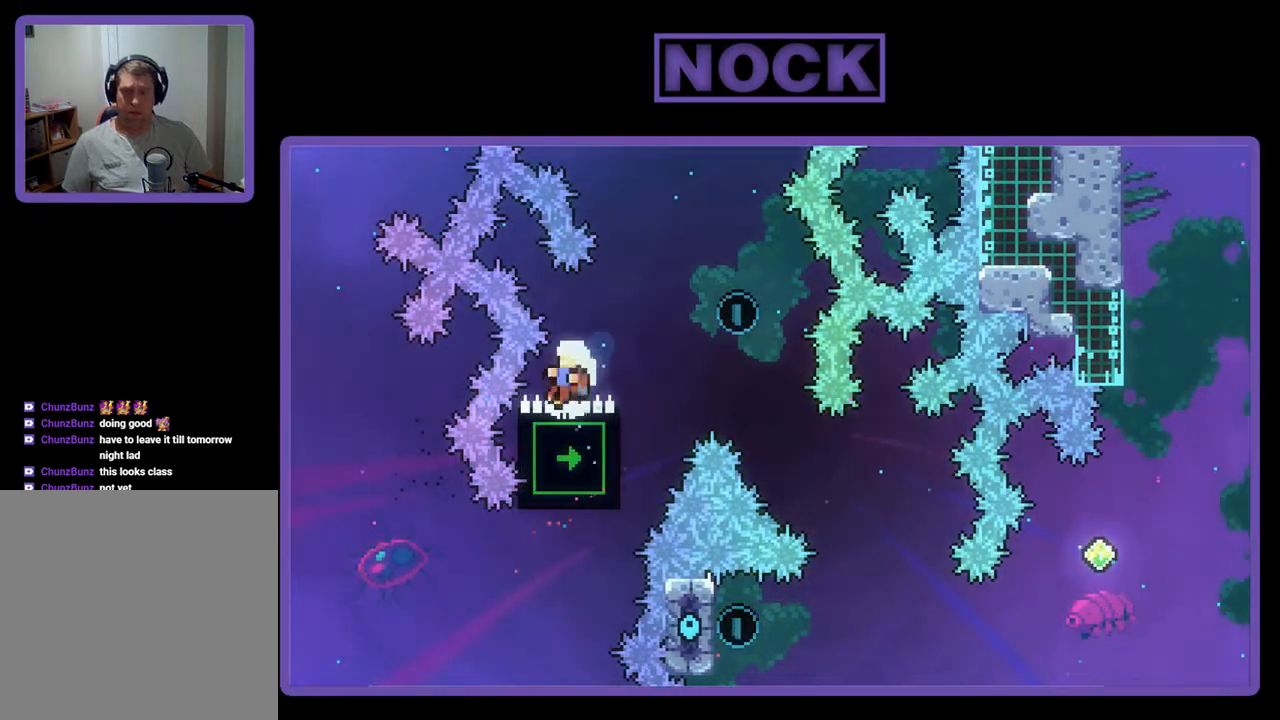
{"buttons": [], "events": [[200, "CROSS", "down"], [200, "DPAD_UP", "up"], [333, "CROSS", "up"], [367, "R2", "up"]]}
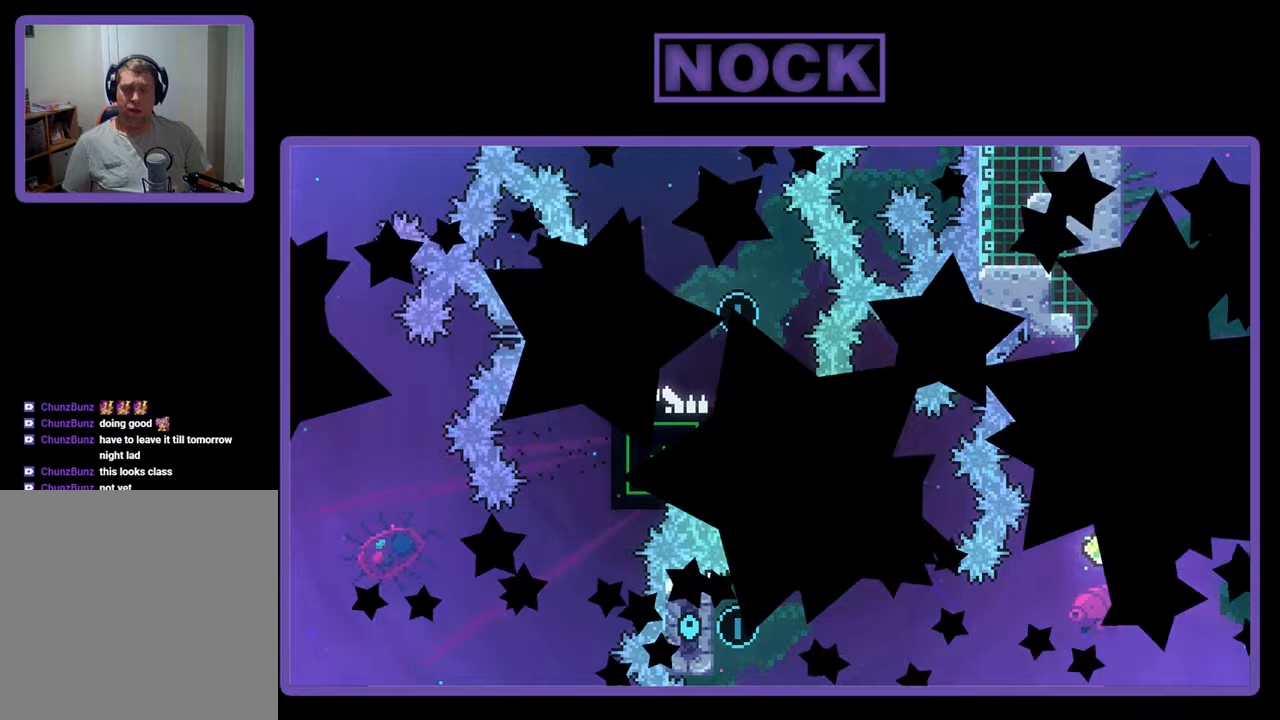
{"buttons": [], "events": []}
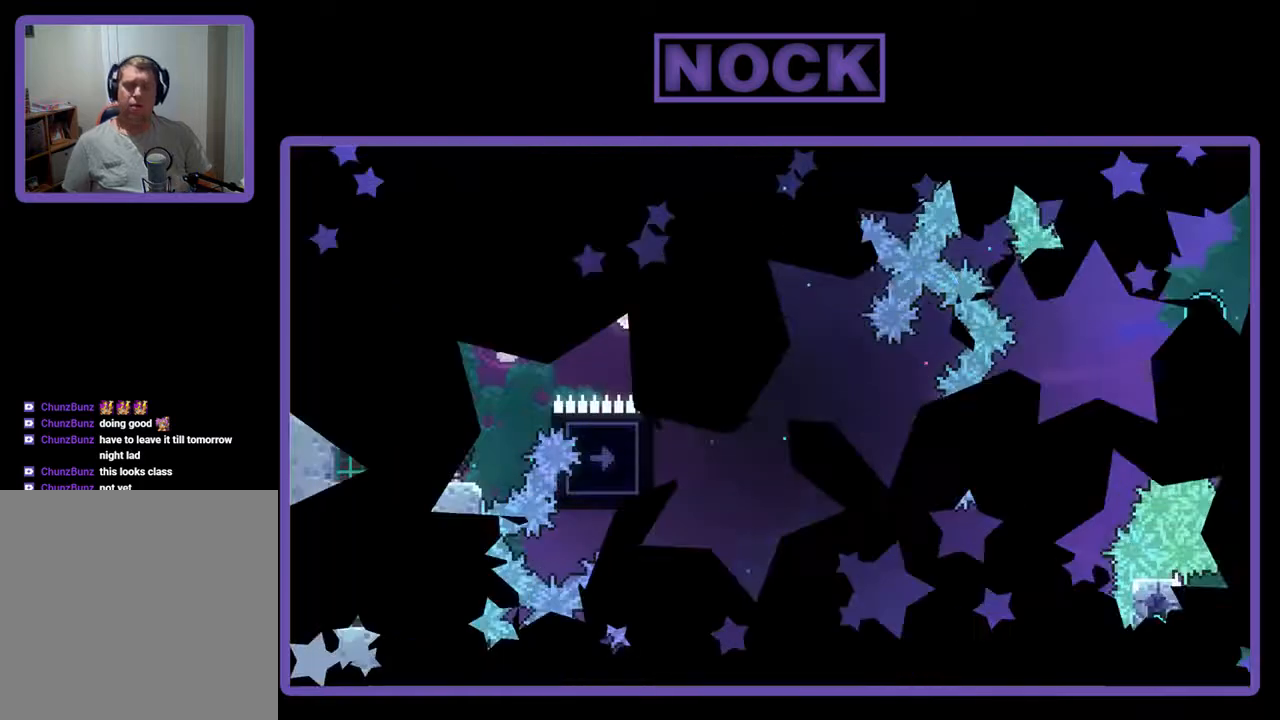
{"buttons": ["R2", "DPAD_RIGHT"], "events": [[167, "R2", "down"], [367, "DPAD_RIGHT", "down"]]}
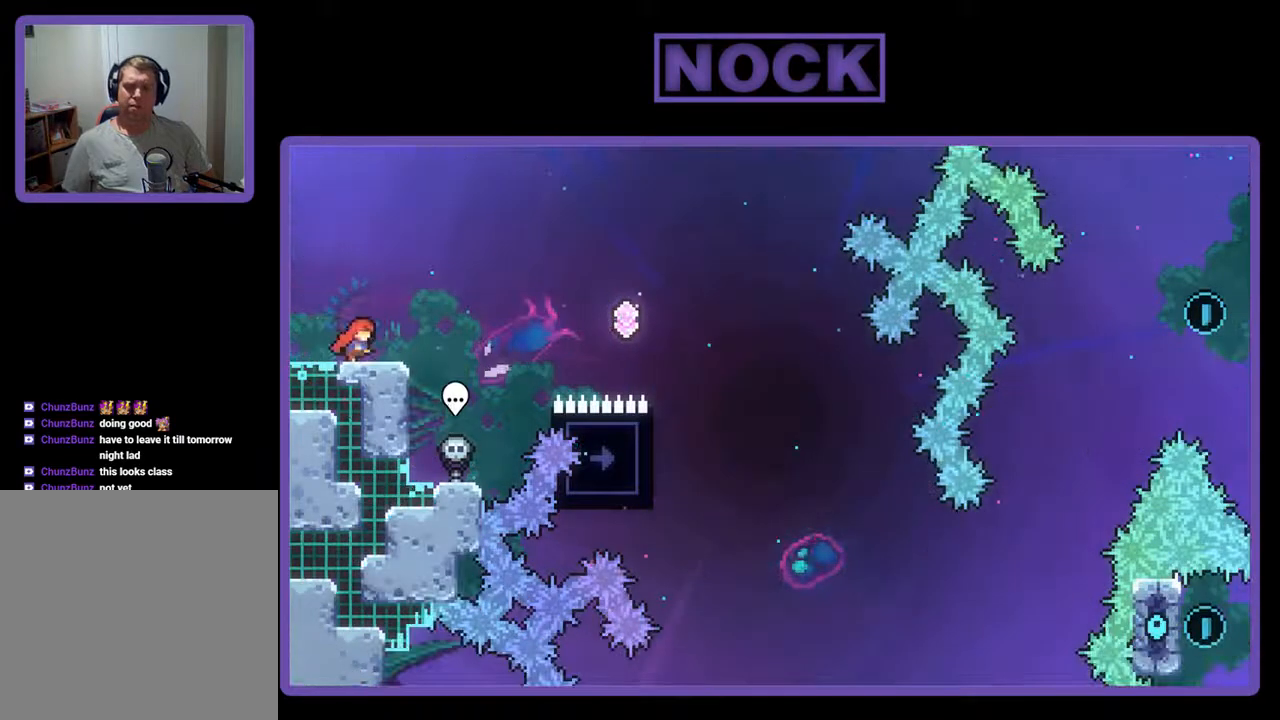
{"buttons": ["R2", "DPAD_UP", "DPAD_RIGHT"], "events": [[233, "CROSS", "down"], [333, "CROSS", "up"], [467, "DPAD_UP", "down"]]}
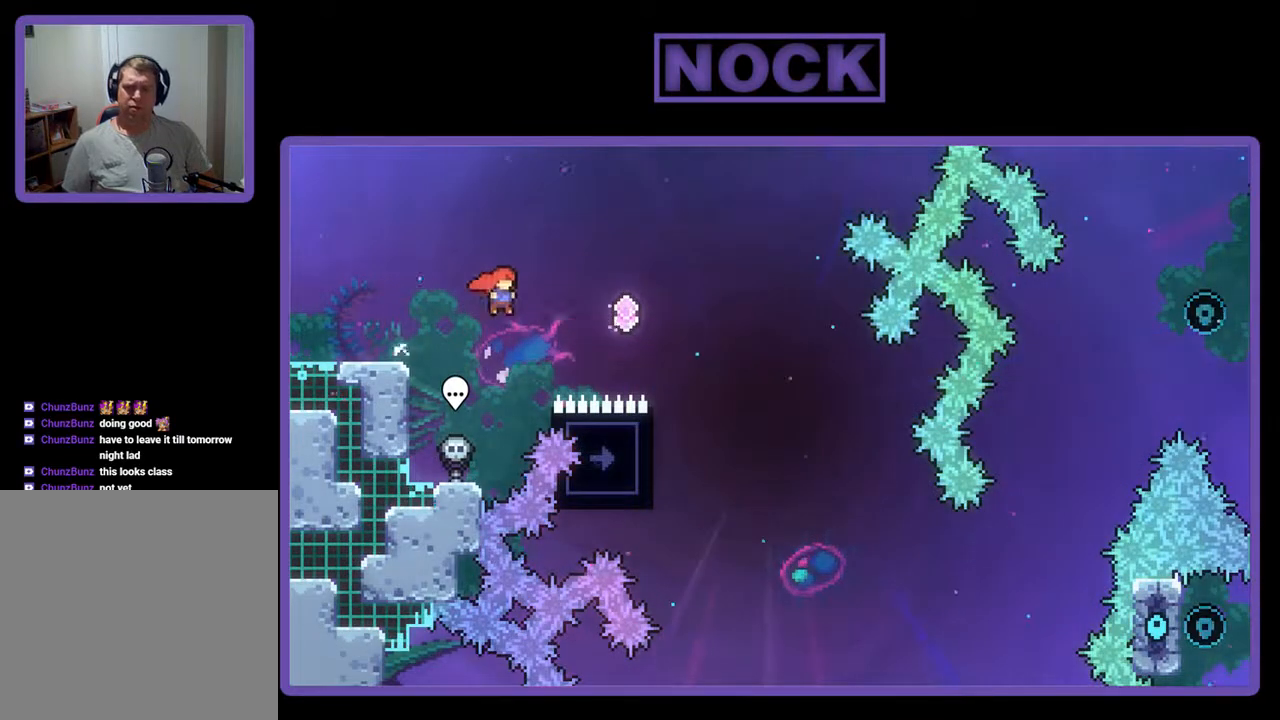
{"buttons": ["R2", "DPAD_RIGHT"], "events": [[200, "CIRCLE", "down"], [433, "CIRCLE", "up"], [433, "DPAD_UP", "up"]]}
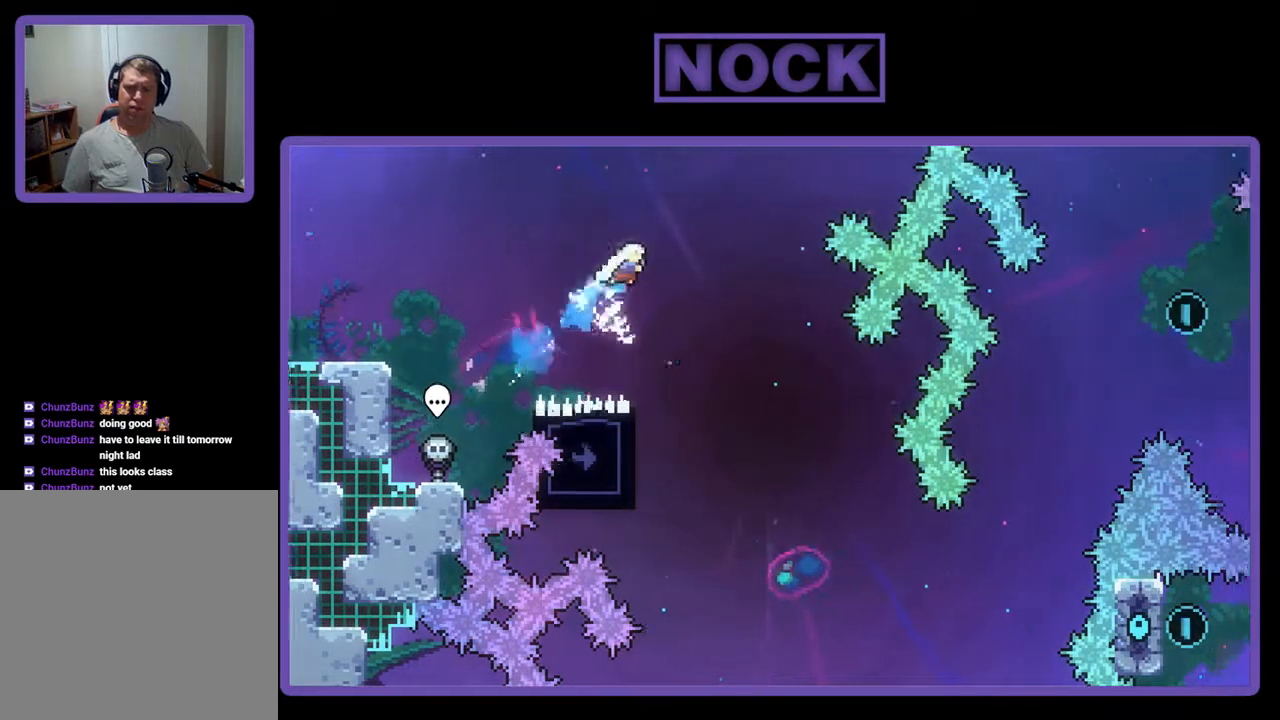
{"buttons": ["R2"], "events": [[133, "DPAD_RIGHT", "up"]]}
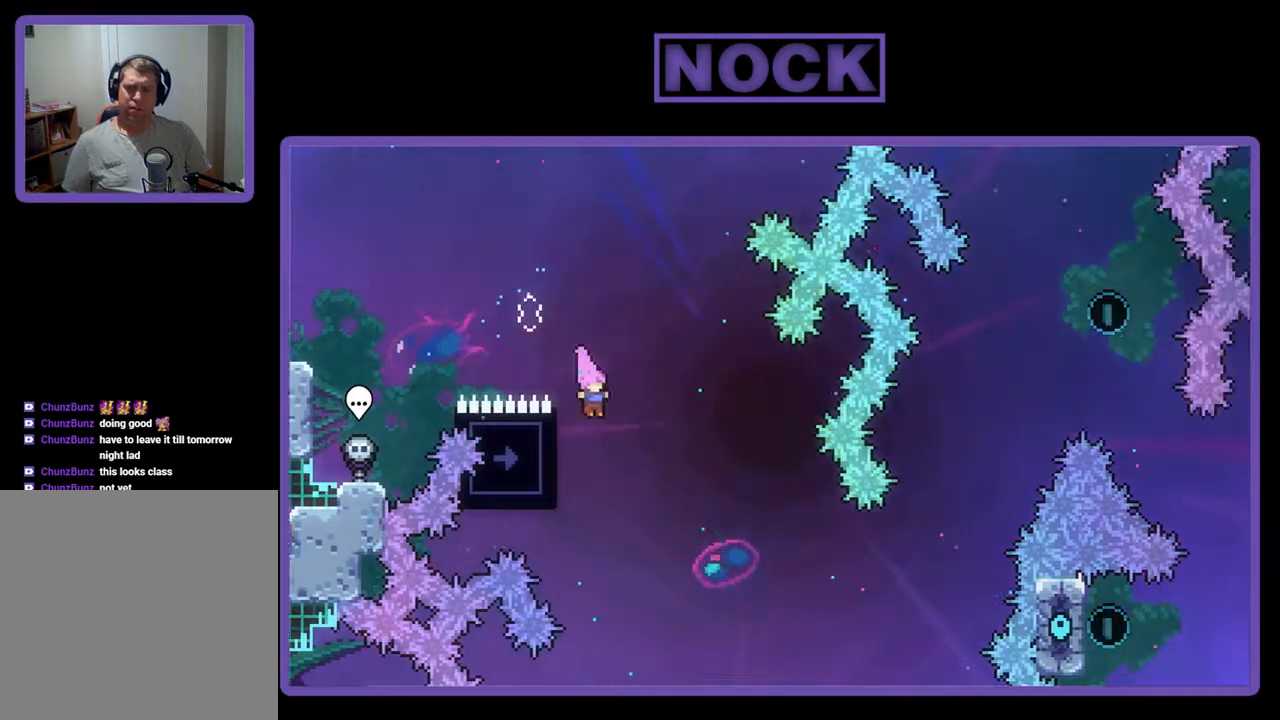
{"buttons": ["R2"], "events": [[67, "DPAD_LEFT", "down"], [333, "DPAD_LEFT", "up"]]}
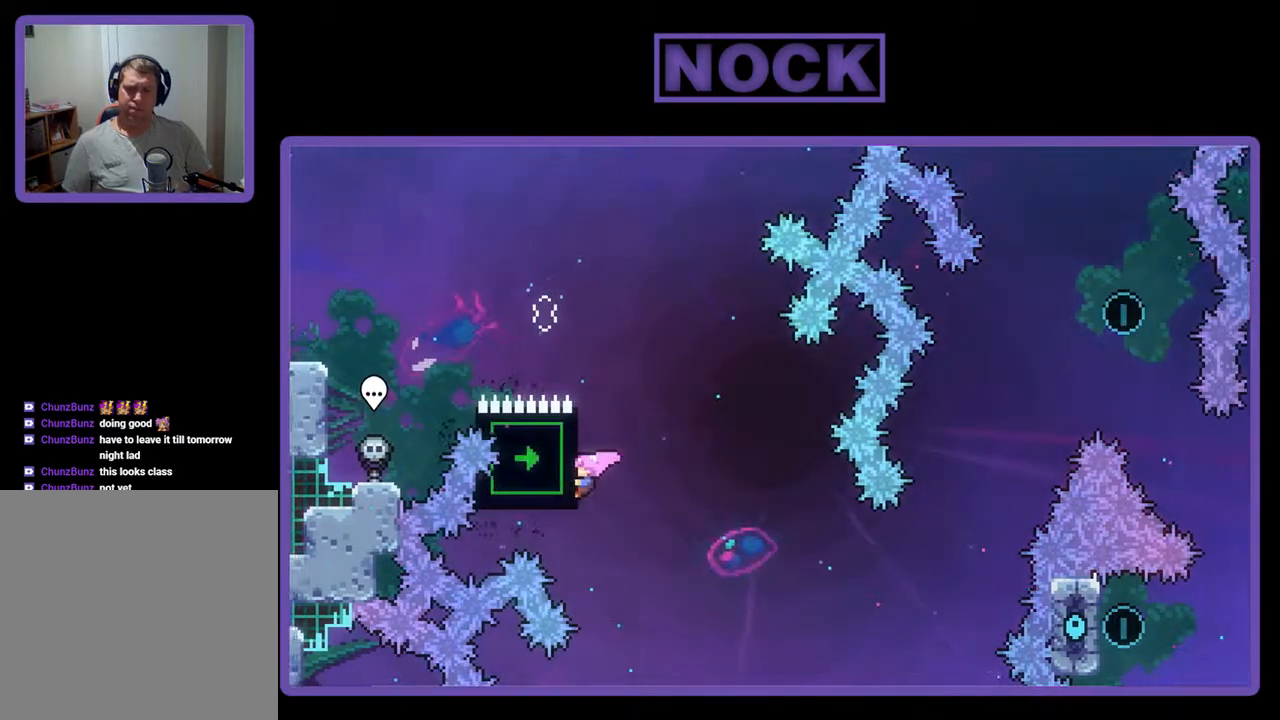
{"buttons": ["R2"], "events": []}
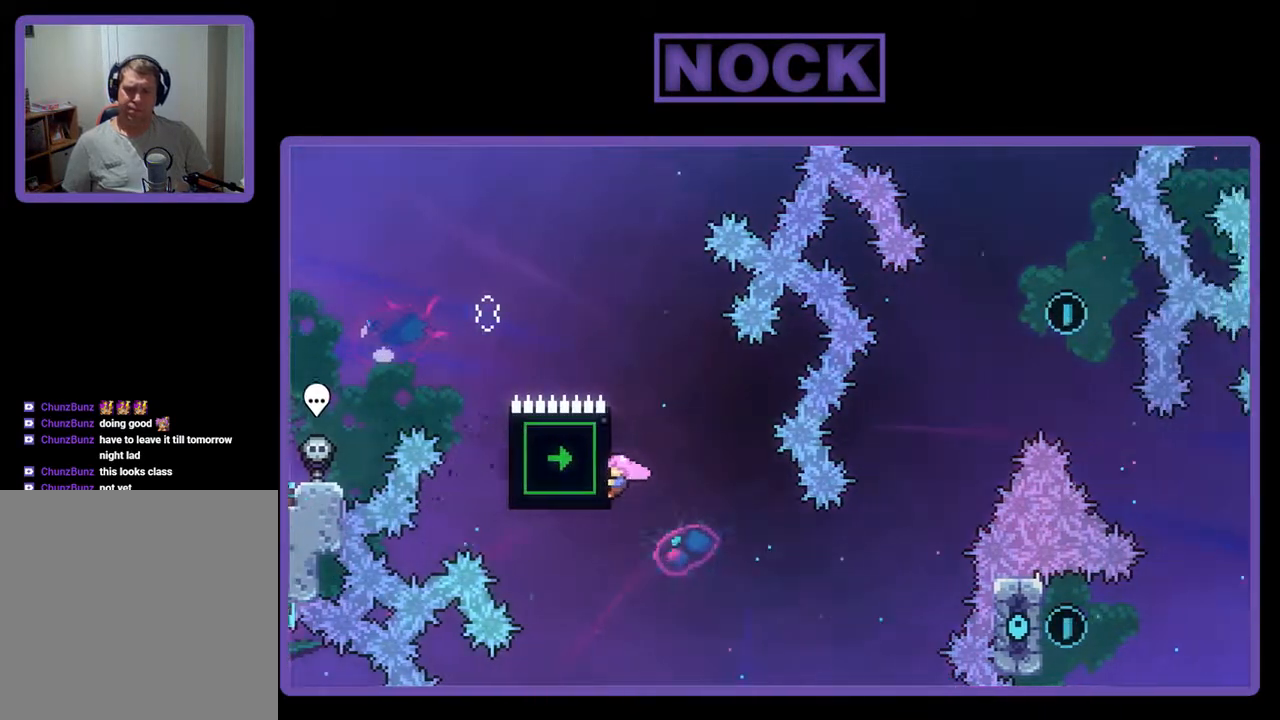
{"buttons": ["R2"], "events": []}
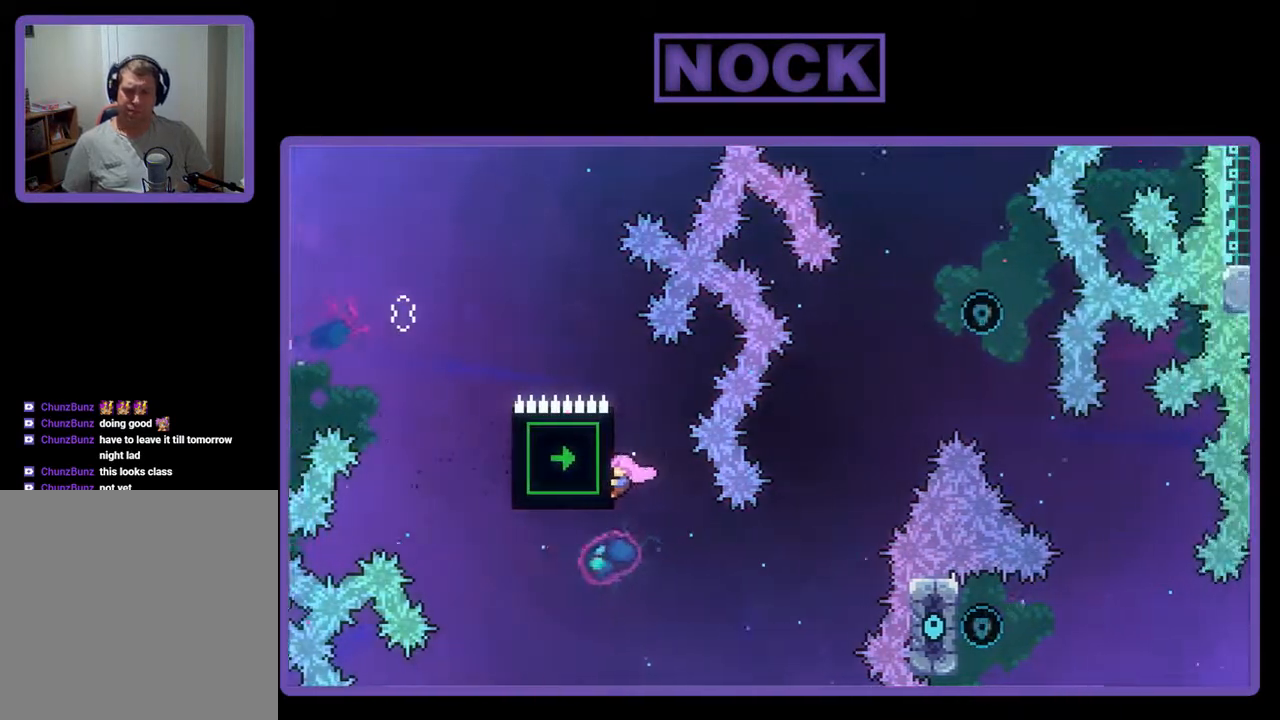
{"buttons": ["DPAD_RIGHT"], "events": [[200, "DPAD_DOWN", "down"], [267, "DPAD_RIGHT", "down"], [433, "DPAD_DOWN", "up"], [467, "R2", "up"]]}
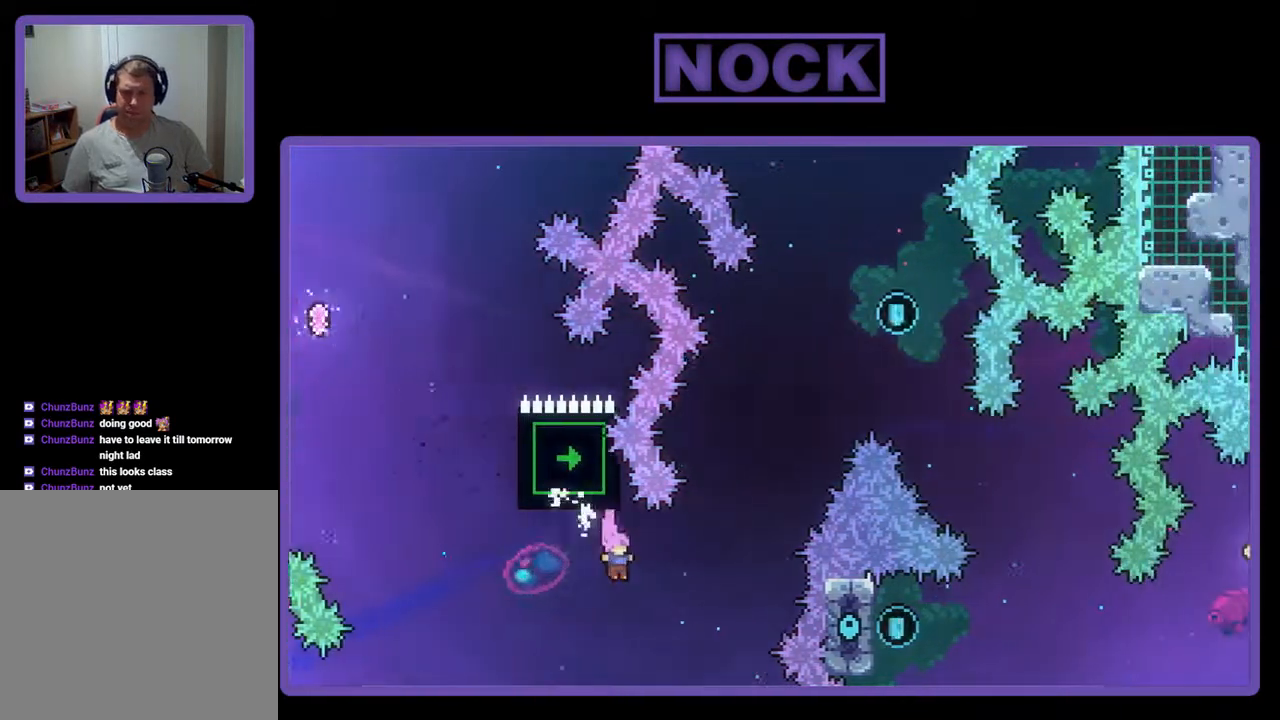
{"buttons": ["CIRCLE", "R2", "DPAD_UP"], "events": [[100, "DPAD_UP", "down"], [167, "R2", "down"], [233, "CIRCLE", "down"], [333, "DPAD_RIGHT", "up"]]}
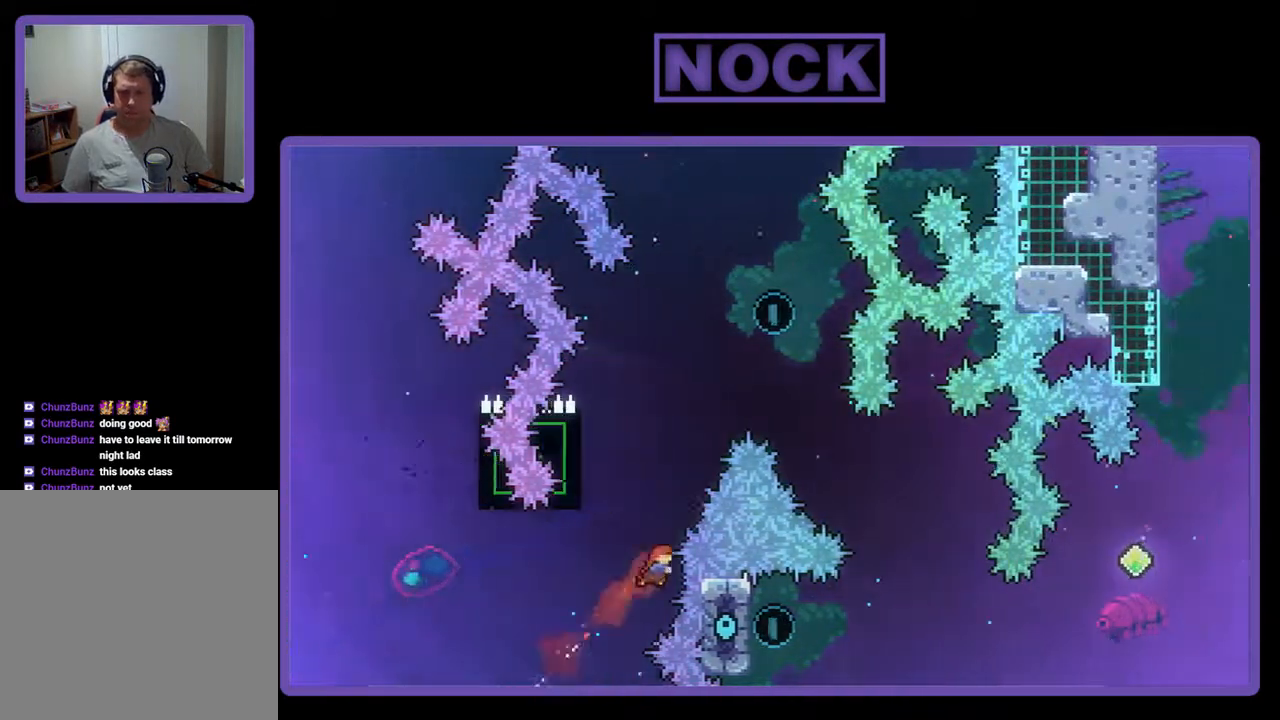
{"buttons": ["CIRCLE", "R2", "DPAD_UP"], "events": [[100, "CIRCLE", "up"], [133, "DPAD_LEFT", "down"], [233, "CIRCLE", "down"], [333, "DPAD_LEFT", "up"]]}
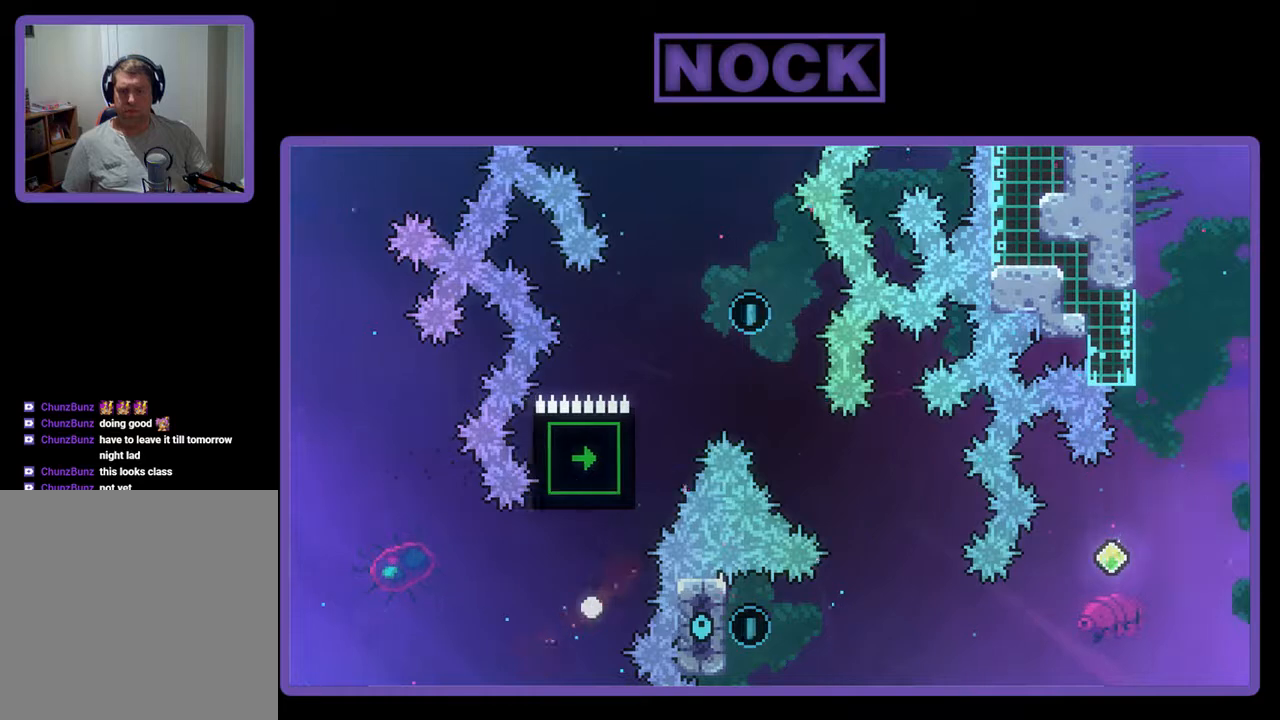
{"buttons": [], "events": [[33, "DPAD_UP", "up"], [67, "CIRCLE", "up"], [67, "R2", "up"]]}
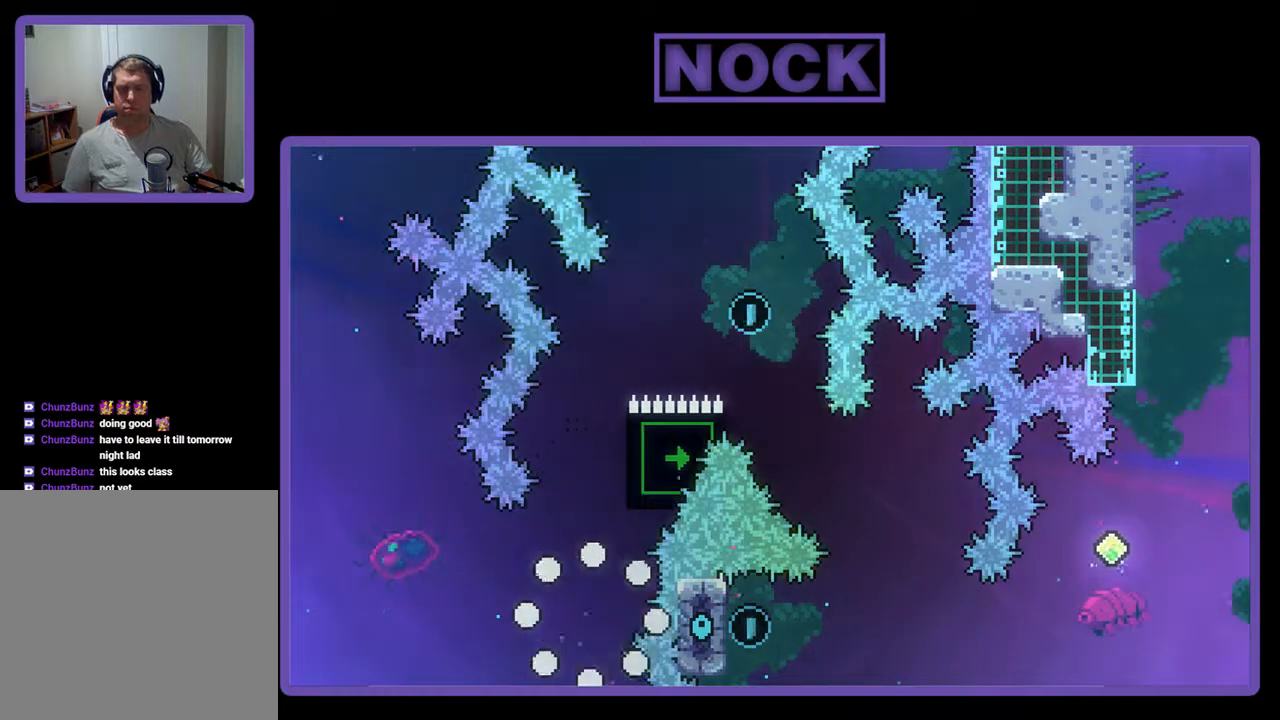
{"buttons": [], "events": []}
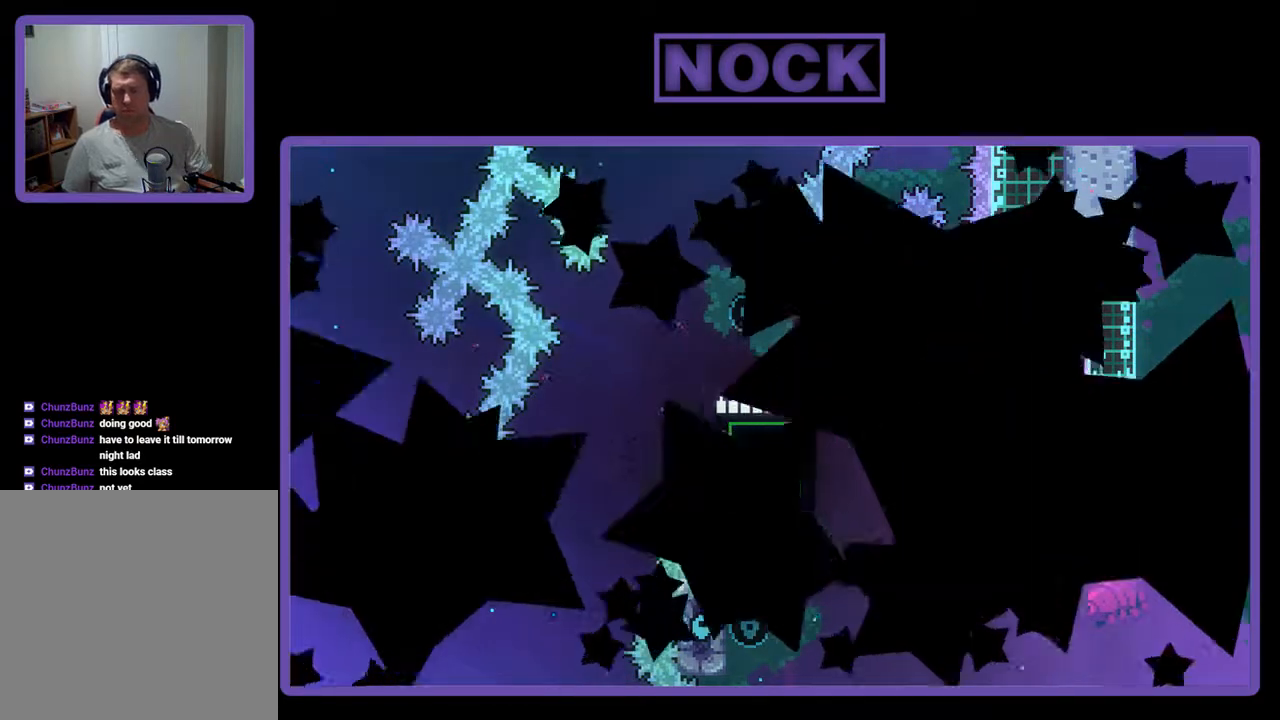
{"buttons": ["R2"], "events": [[300, "R2", "down"]]}
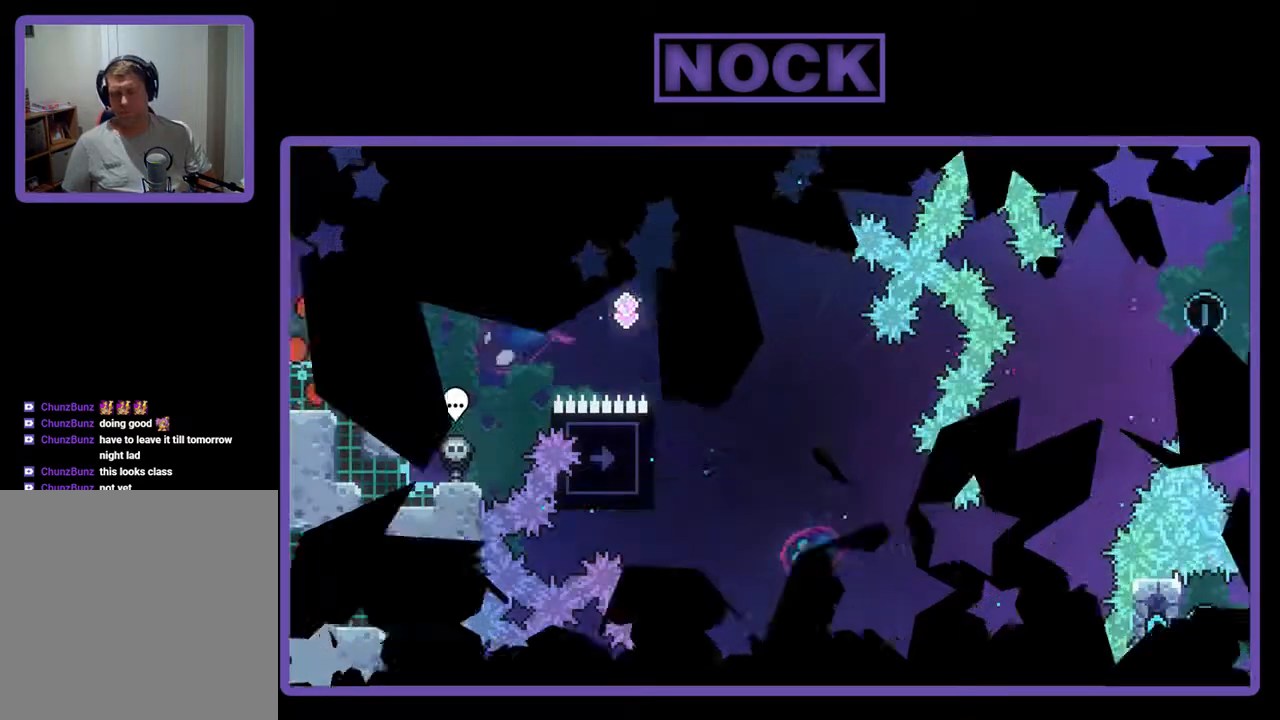
{"buttons": ["R2"], "events": []}
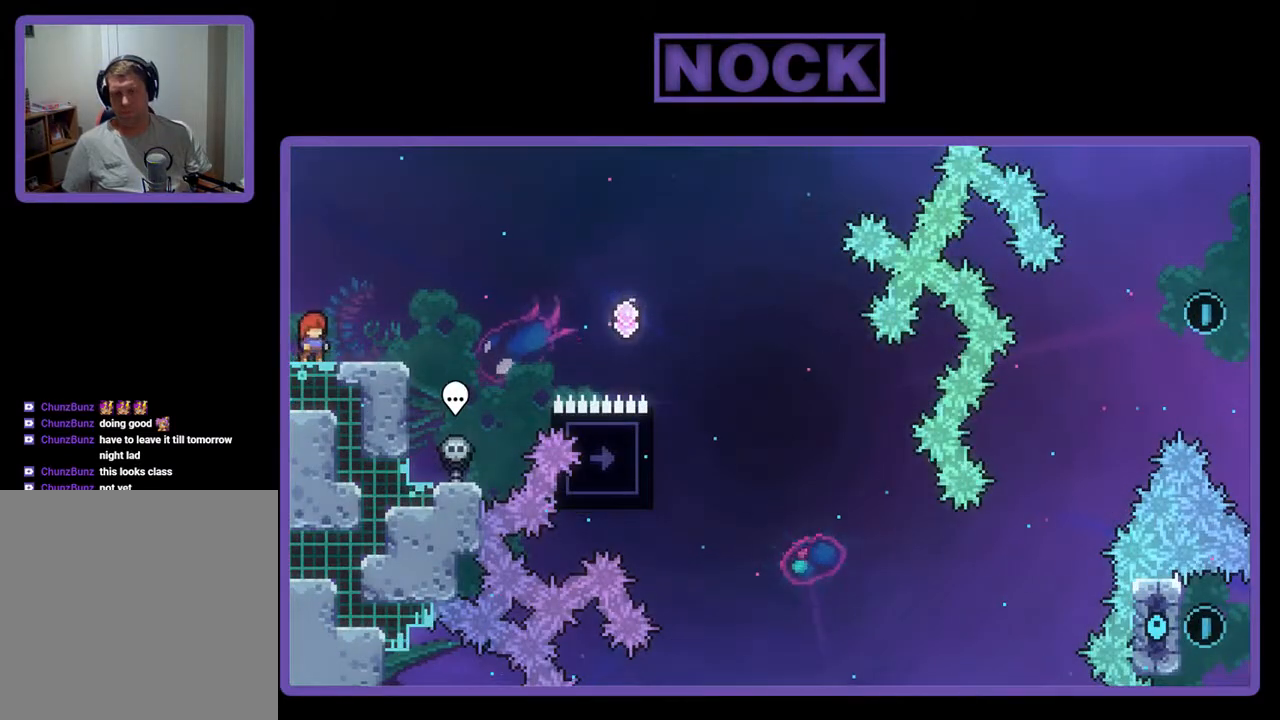
{"buttons": ["R2"], "events": []}
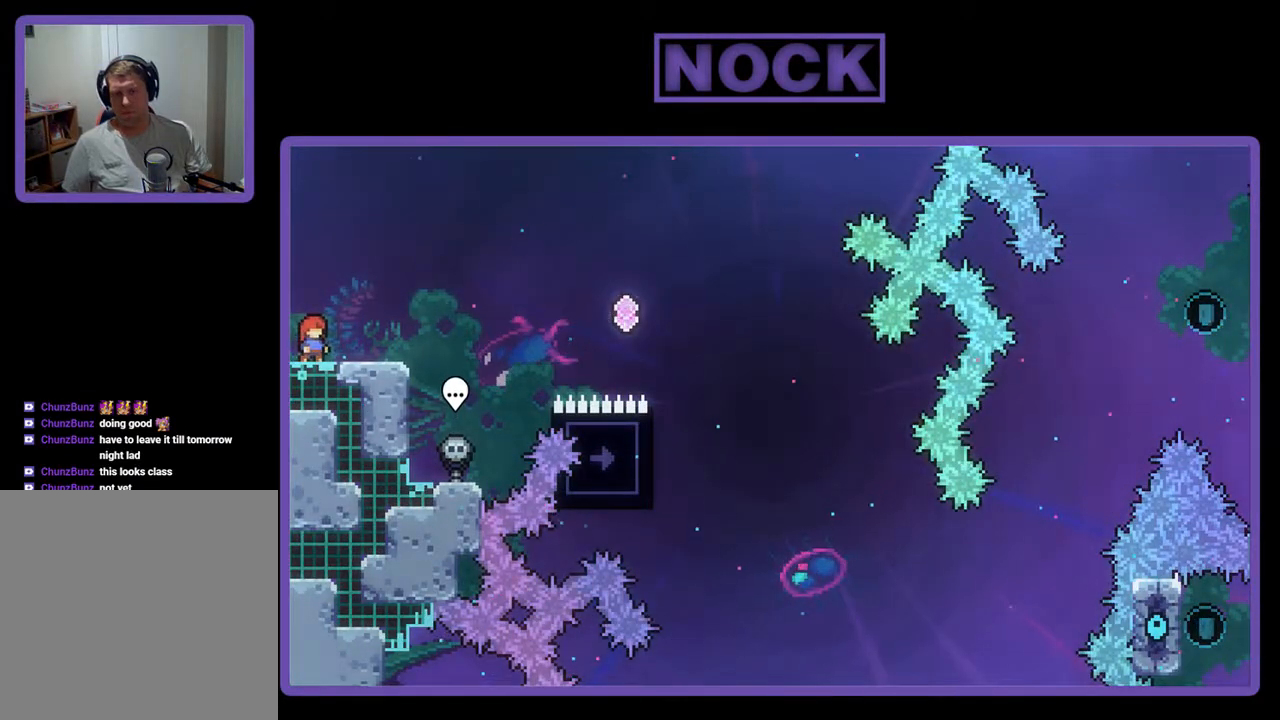
{"buttons": ["R2"], "events": []}
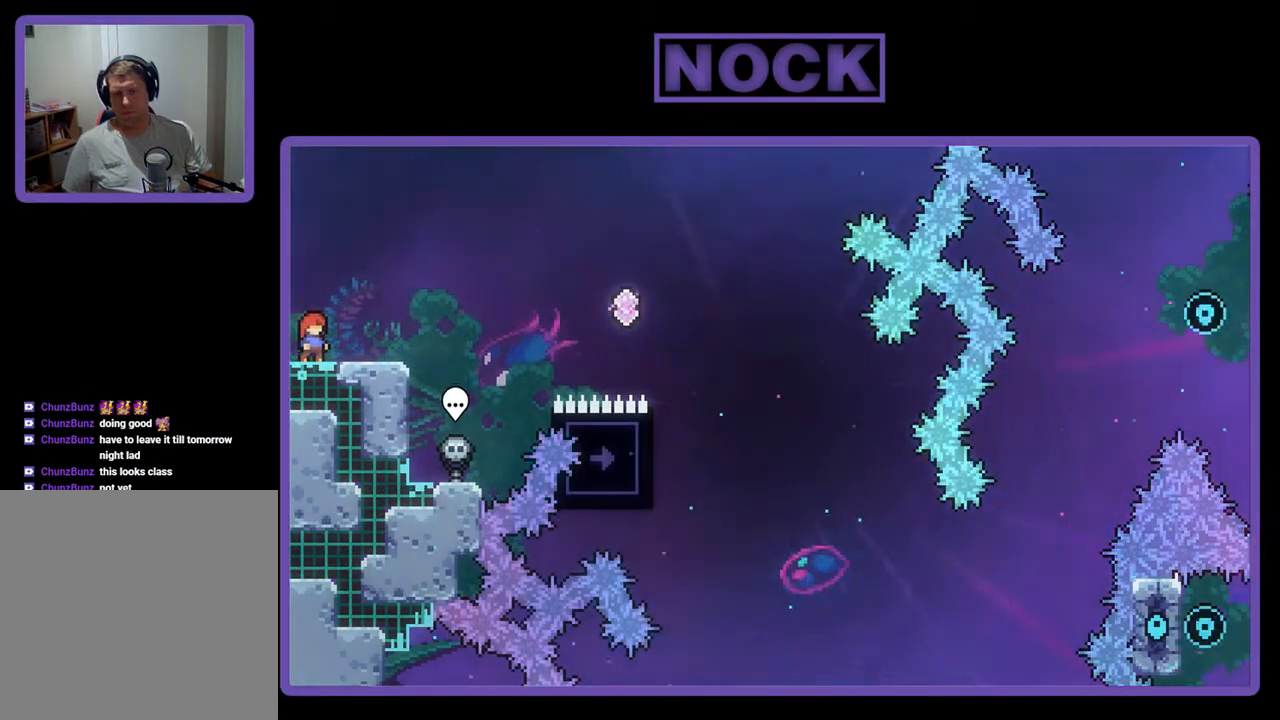
{"buttons": ["R2"], "events": []}
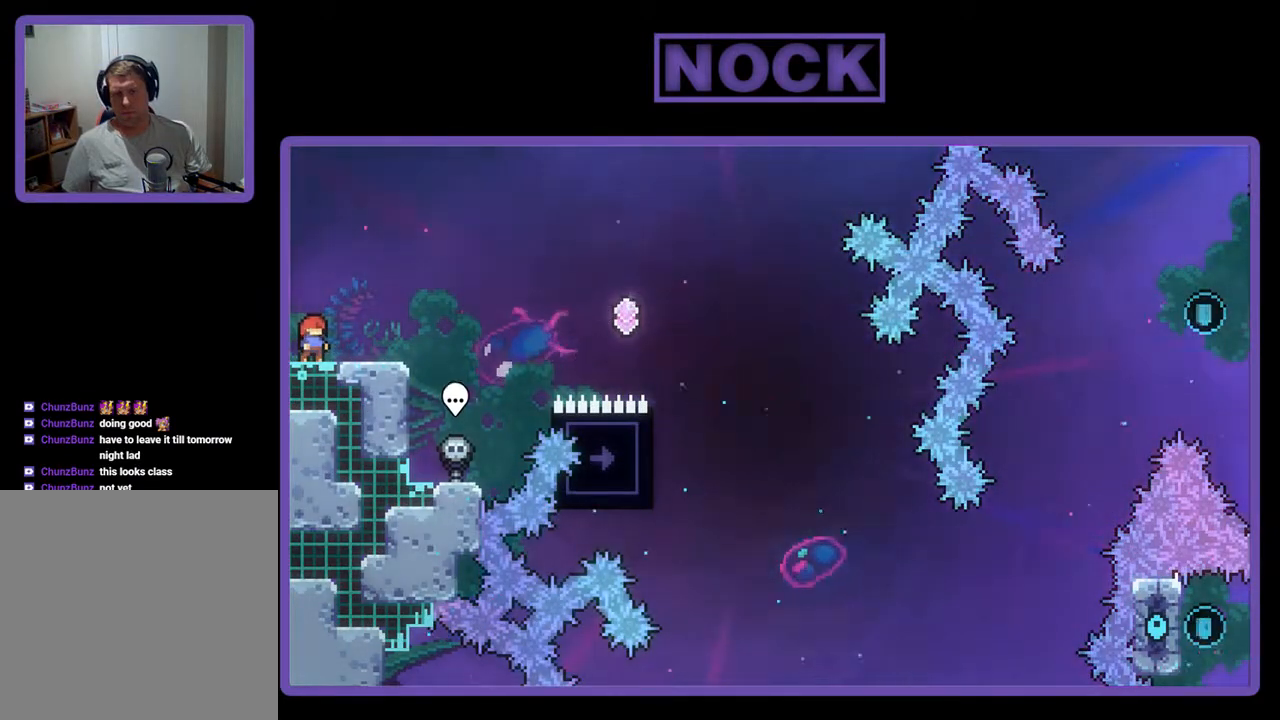
{"buttons": ["R2"], "events": []}
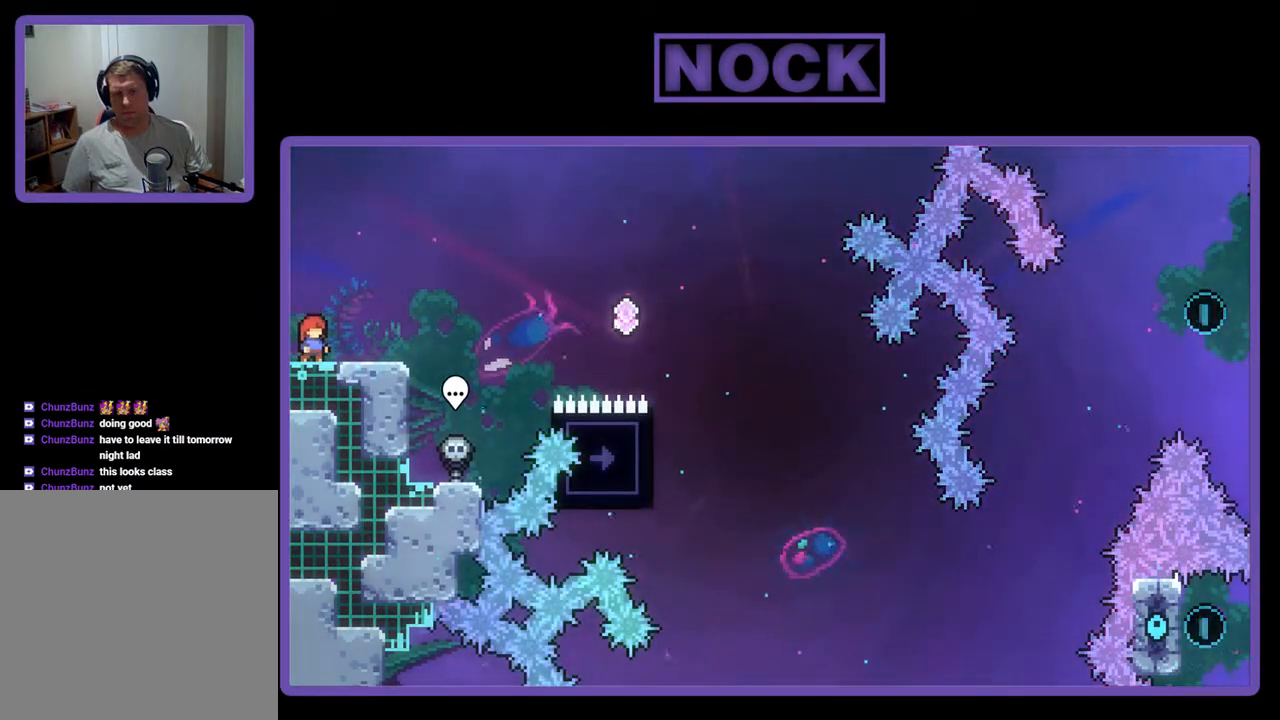
{"buttons": ["R2"], "events": []}
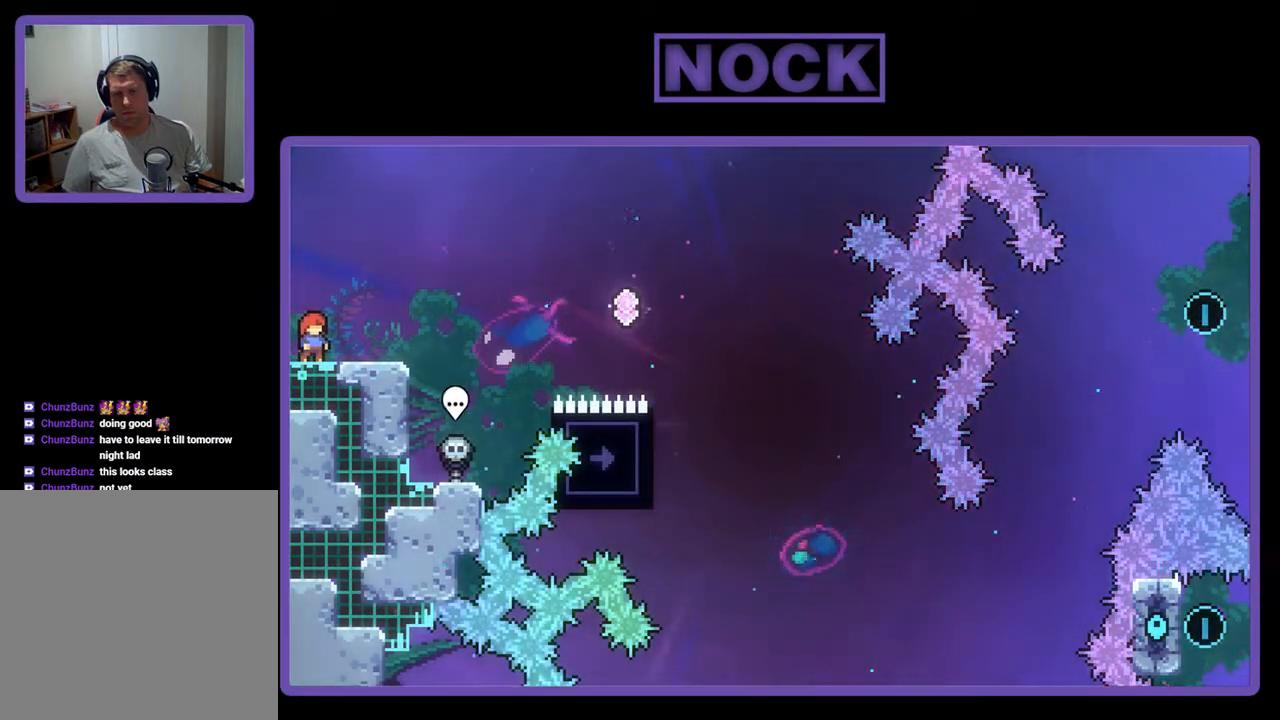
{"buttons": ["R2"], "events": []}
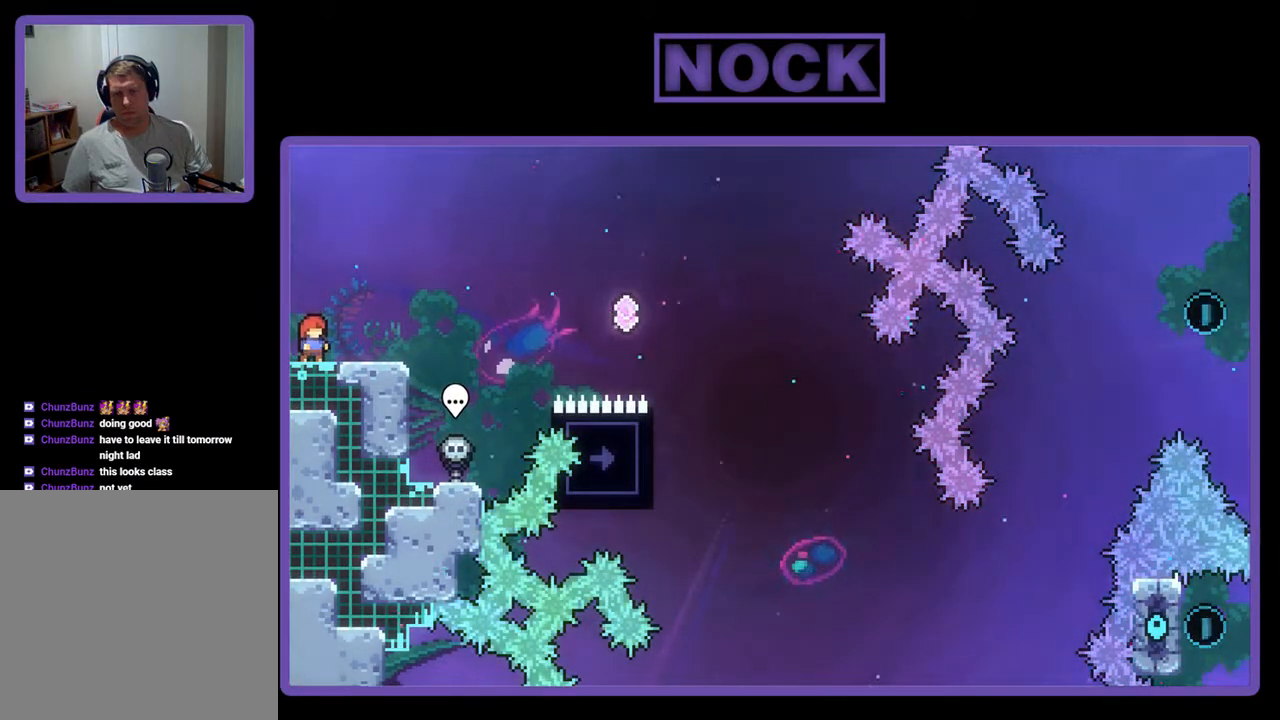
{"buttons": ["R2"], "events": []}
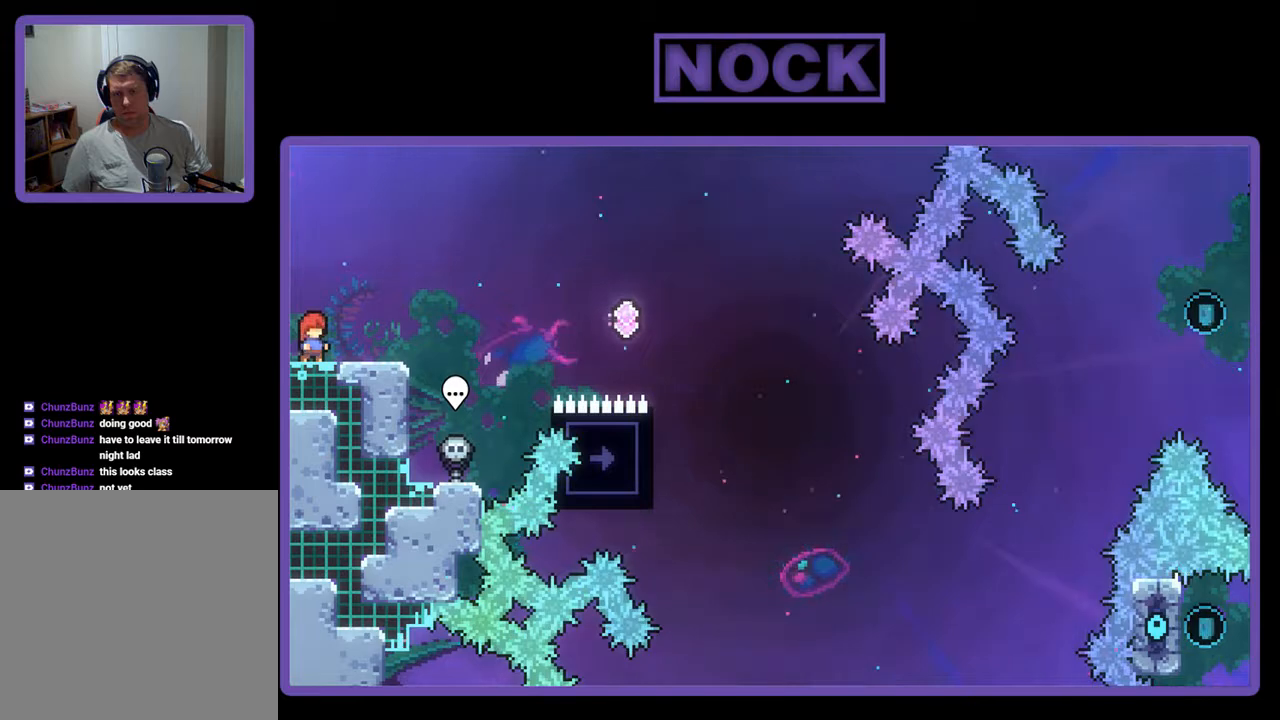
{"buttons": ["R2"], "events": []}
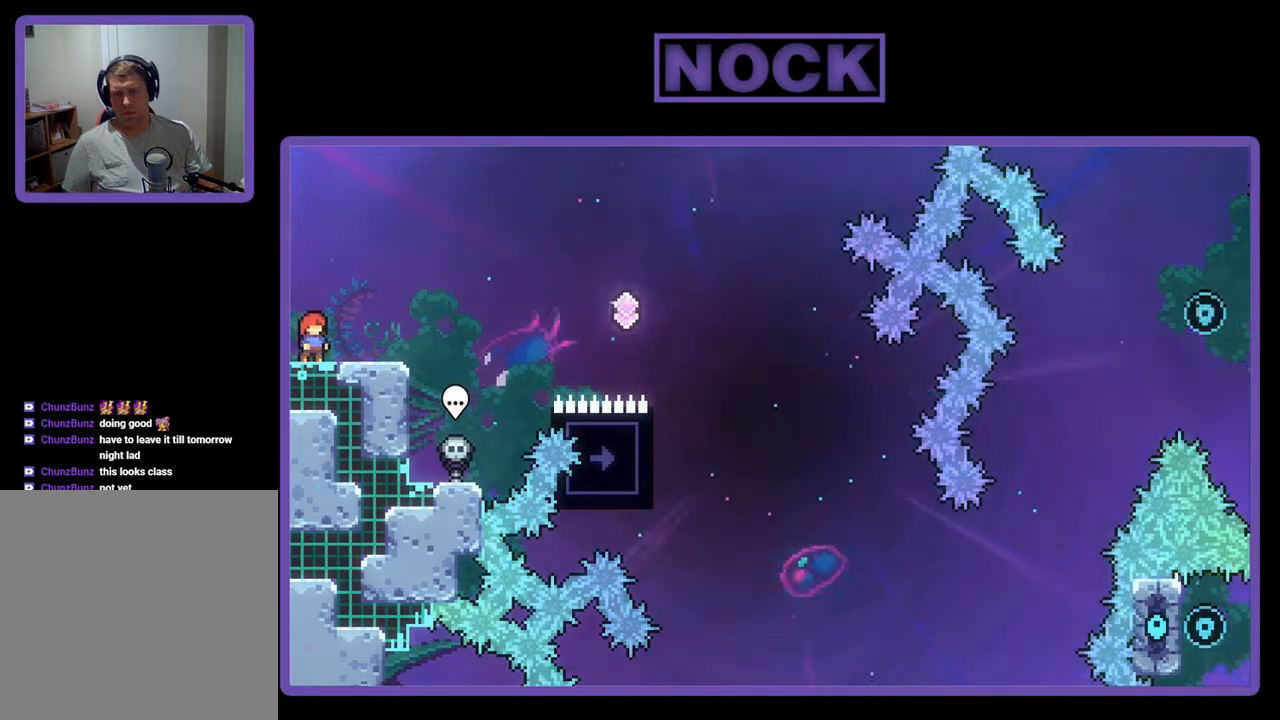
{"buttons": ["R2"], "events": []}